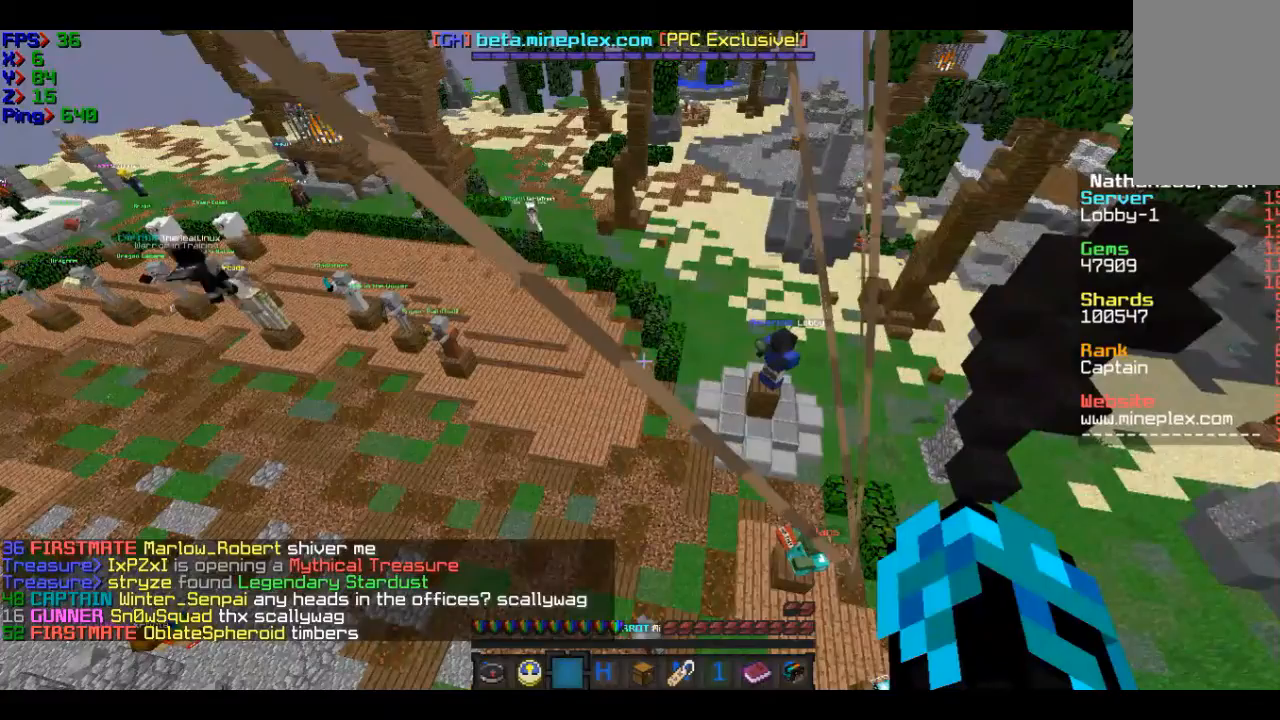
Gameplay with keyboard and mouse; each line is a JSON object with the keys and mouse buttons held at the frame after it. "events" lists presses ("down") and releases ("up") of "a", "d", "s", "w", "mouse_left" and "mouse_right" between this image and that frame as [ms after this image, input, new state], when the widget could be followed in between. "mouse_left", "mouse_right" = the "left", "right" buttons of the "mouse" list. No other keys are recorded. Fast repeated clicks can show as one long hold. Mouse movement is not recorded.
{"keys": [], "mouse": [], "events": []}
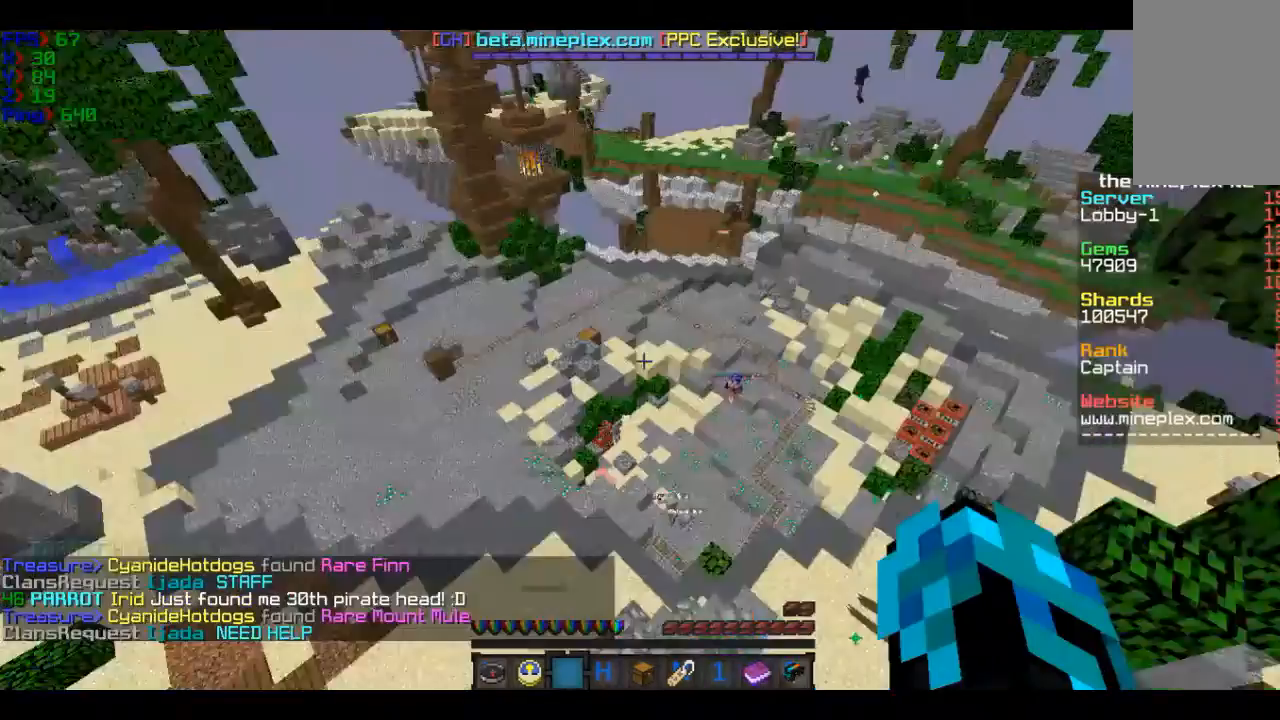
{"keys": ["w"], "mouse": [], "events": [[401, "w", "down"]]}
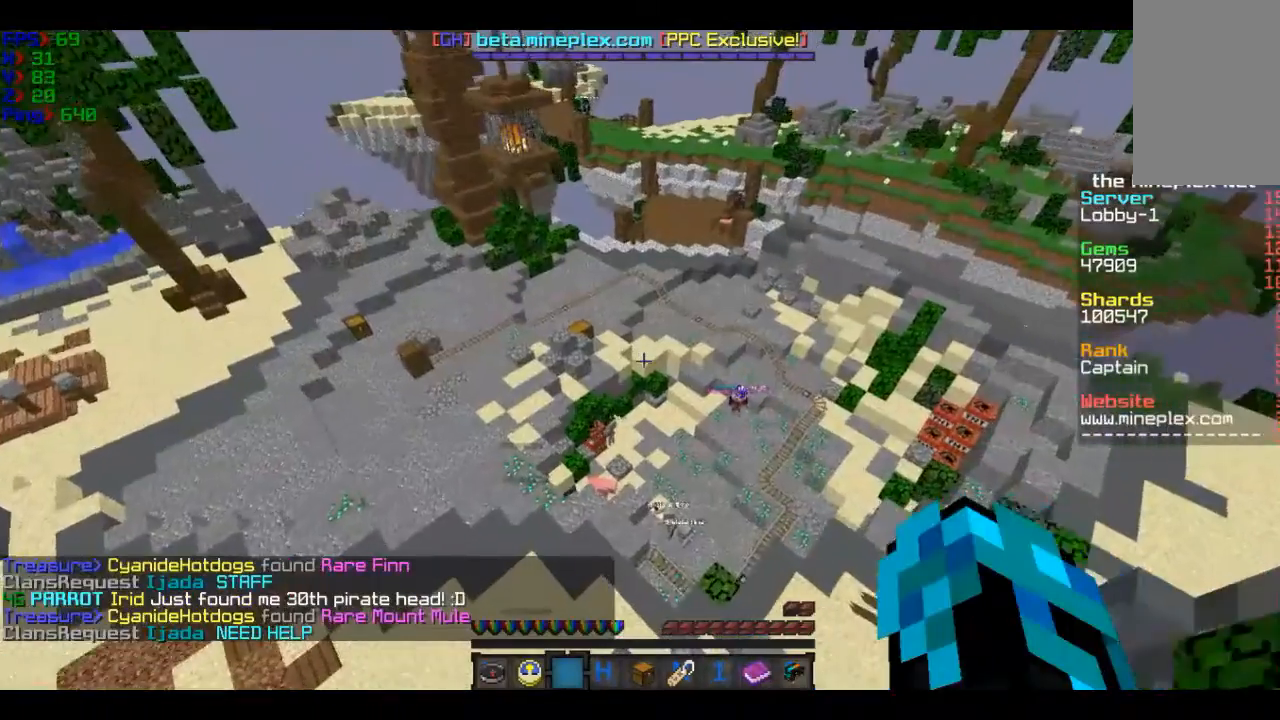
{"keys": ["d", "w"], "mouse": [], "events": [[300, "d", "down"]]}
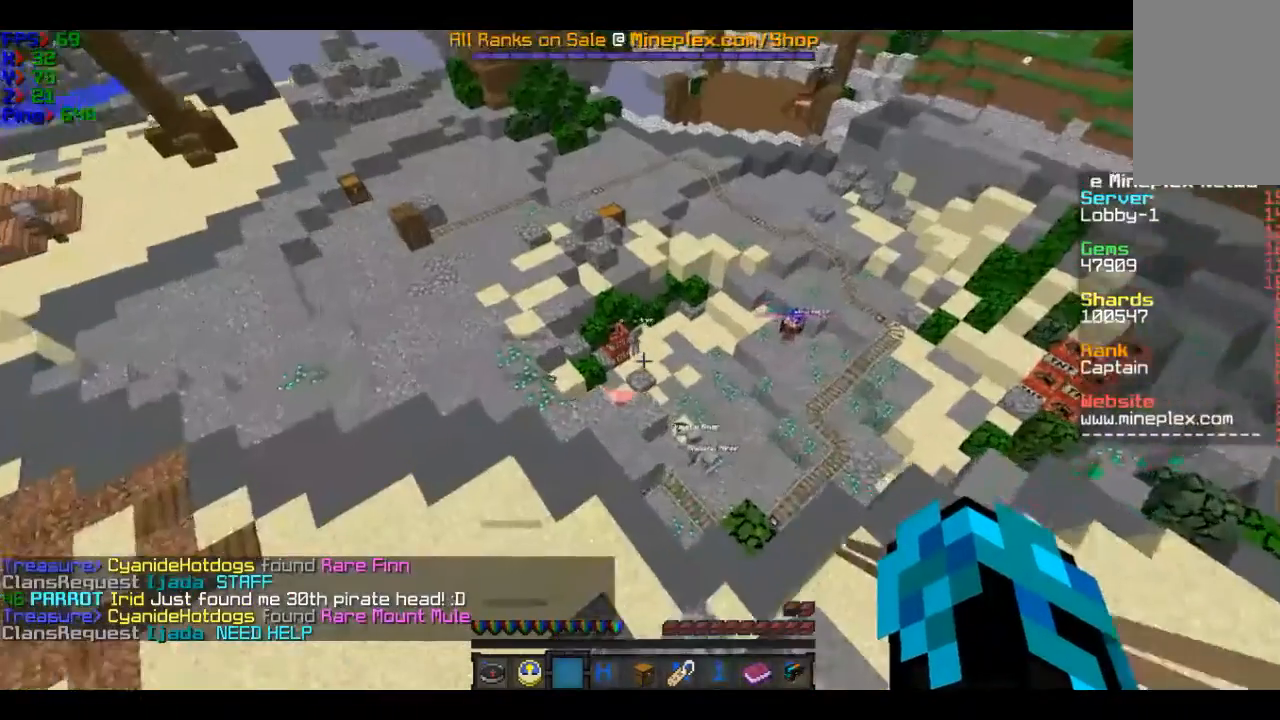
{"keys": ["d", "w"], "mouse": [], "events": []}
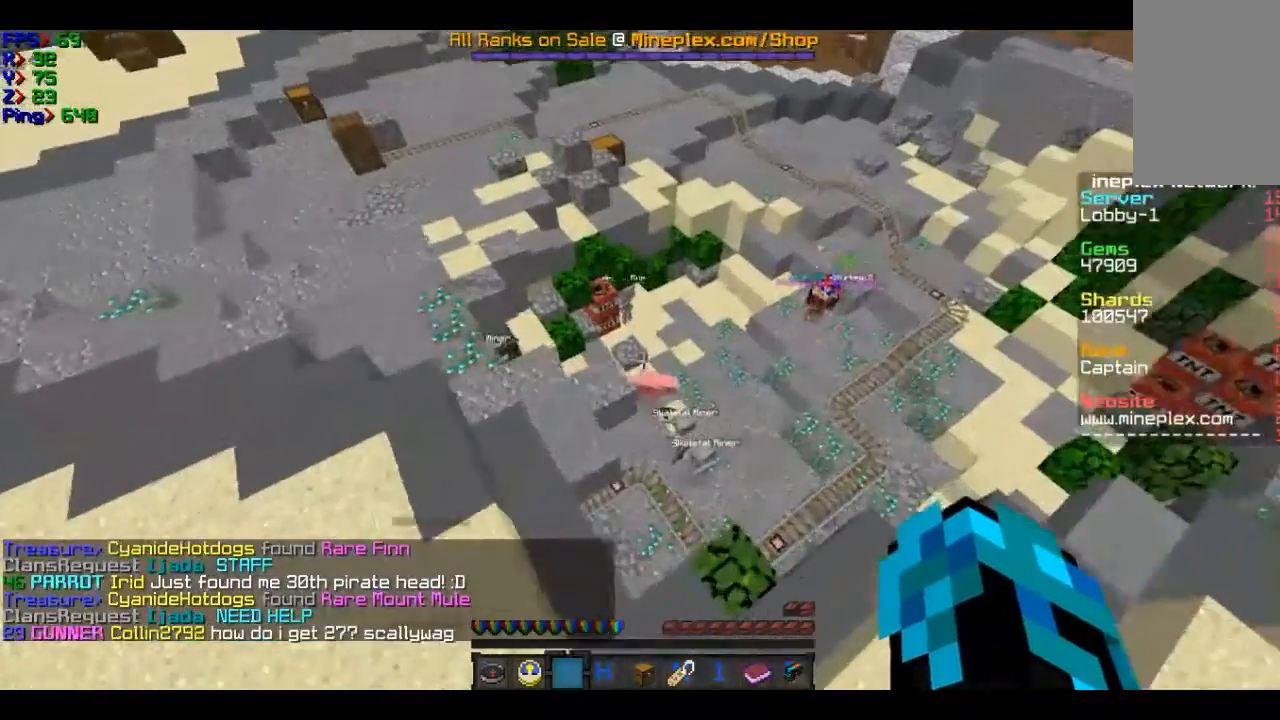
{"keys": ["w"], "mouse": [], "events": [[400, "d", "up"]]}
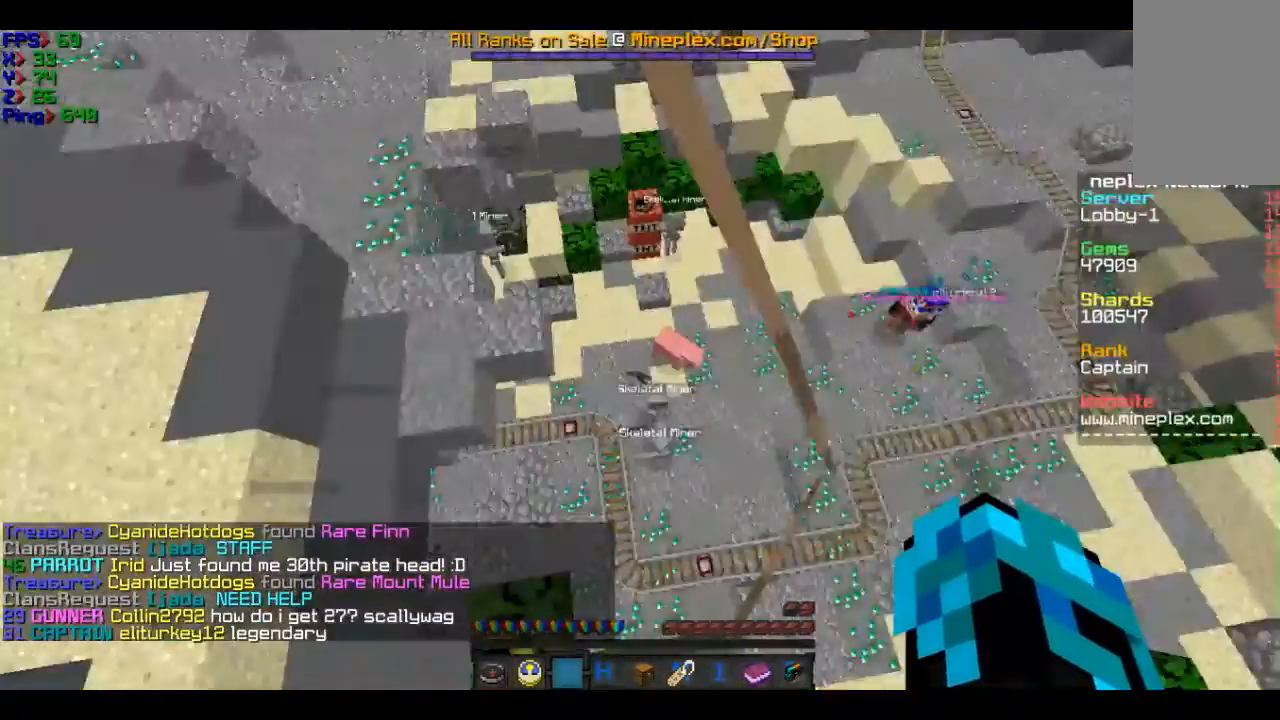
{"keys": ["a", "w"], "mouse": [], "events": [[501, "a", "down"]]}
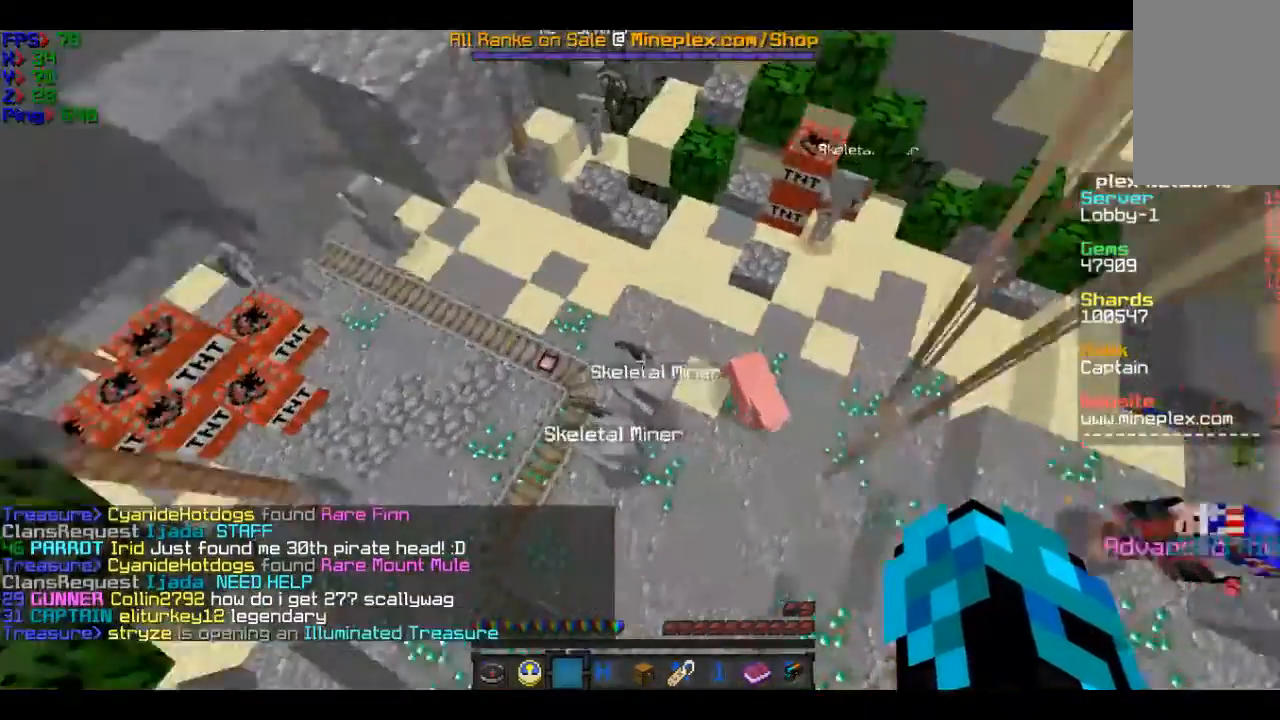
{"keys": ["w"], "mouse": [], "events": [[400, "a", "up"]]}
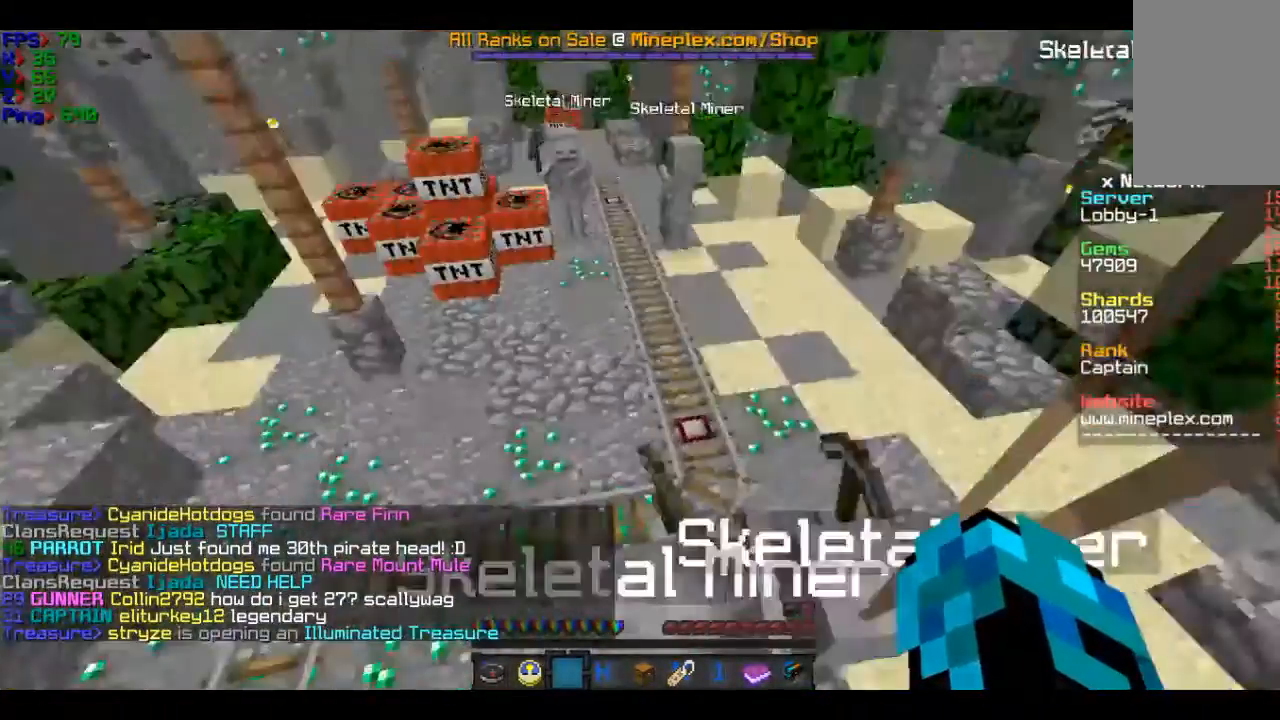
{"keys": ["w"], "mouse": [], "events": []}
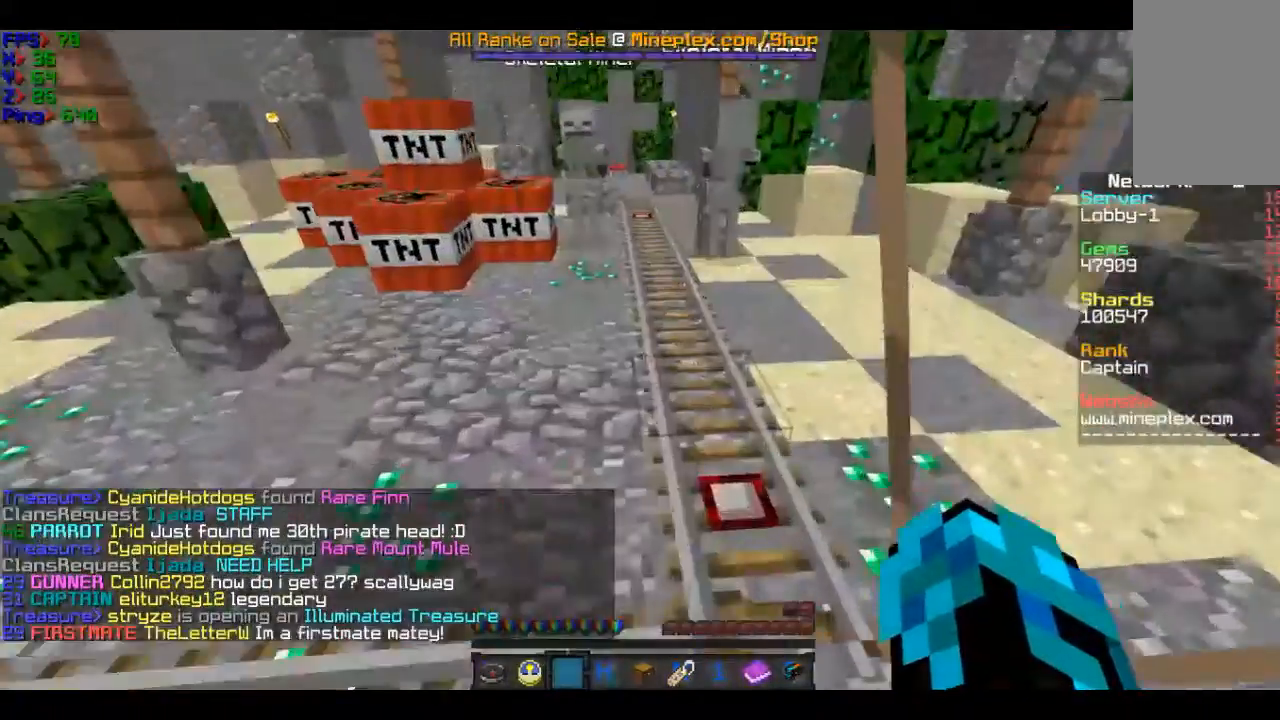
{"keys": ["w"], "mouse": [], "events": []}
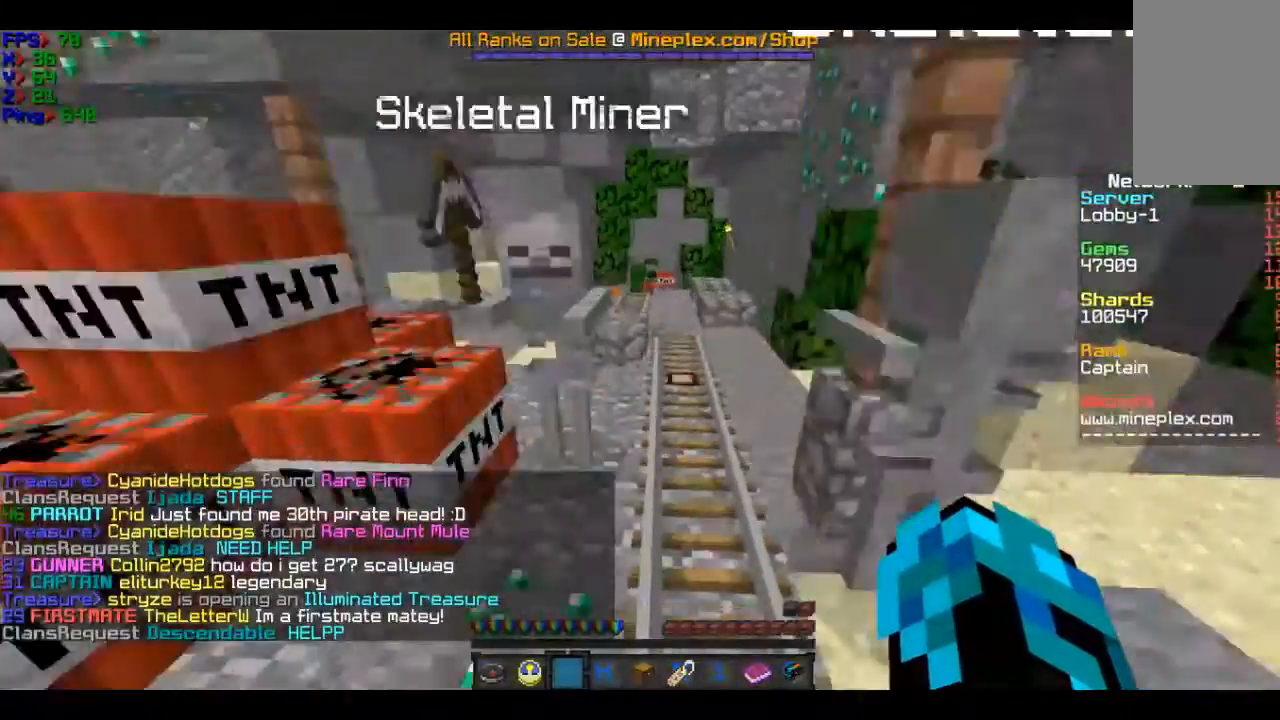
{"keys": [], "mouse": [], "events": [[267, "w", "up"]]}
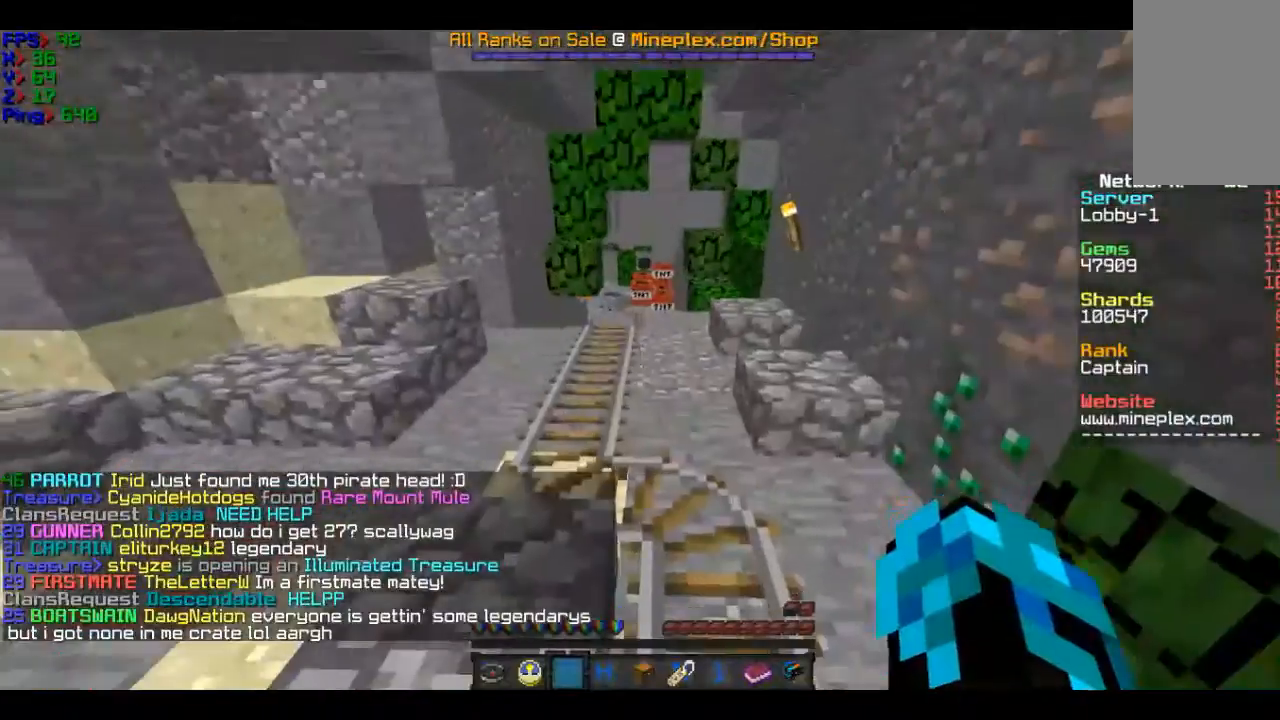
{"keys": ["w"], "mouse": [], "events": [[267, "w", "down"]]}
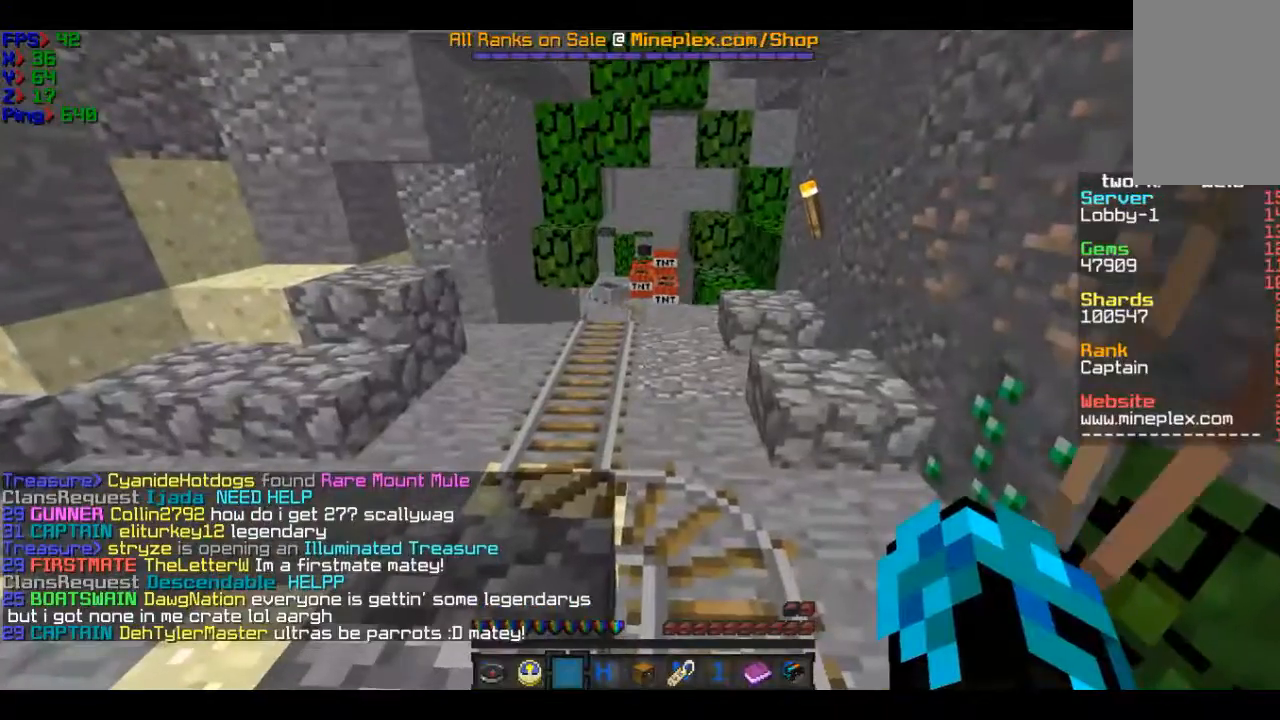
{"keys": ["w"], "mouse": [], "events": [[67, "d", "down"], [367, "d", "up"]]}
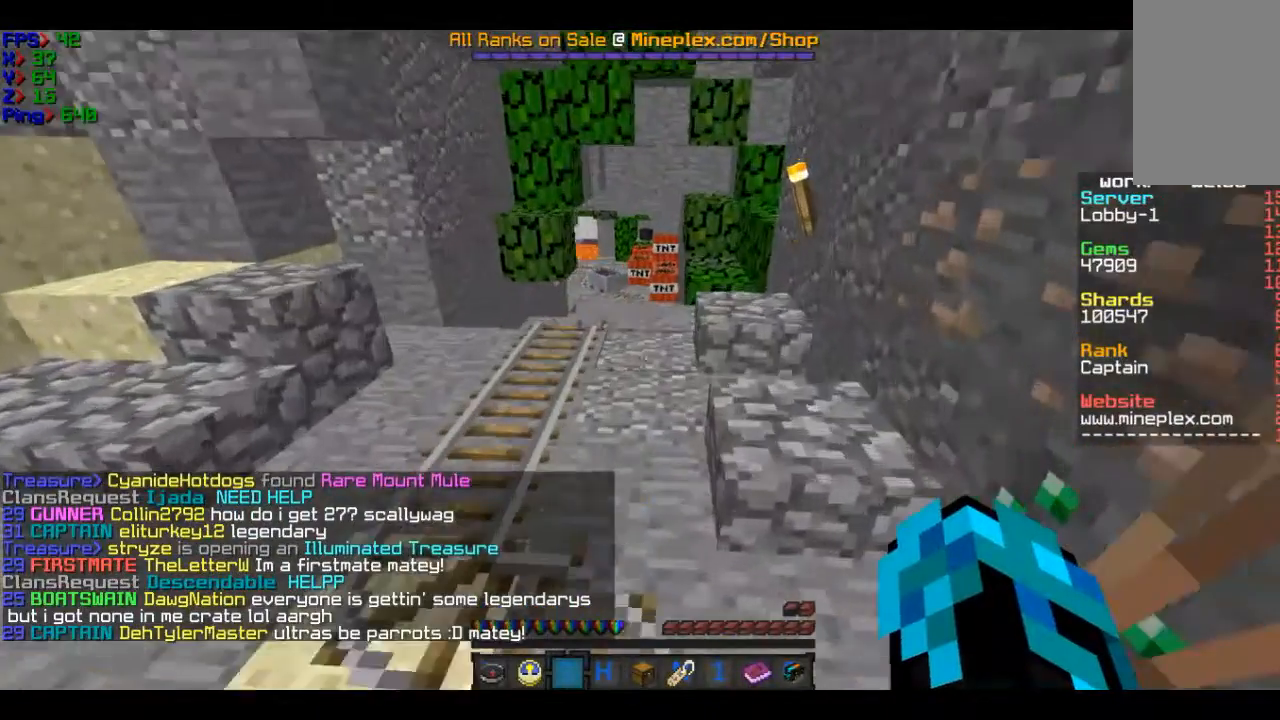
{"keys": ["w"], "mouse": [], "events": [[166, "a", "down"], [267, "a", "up"]]}
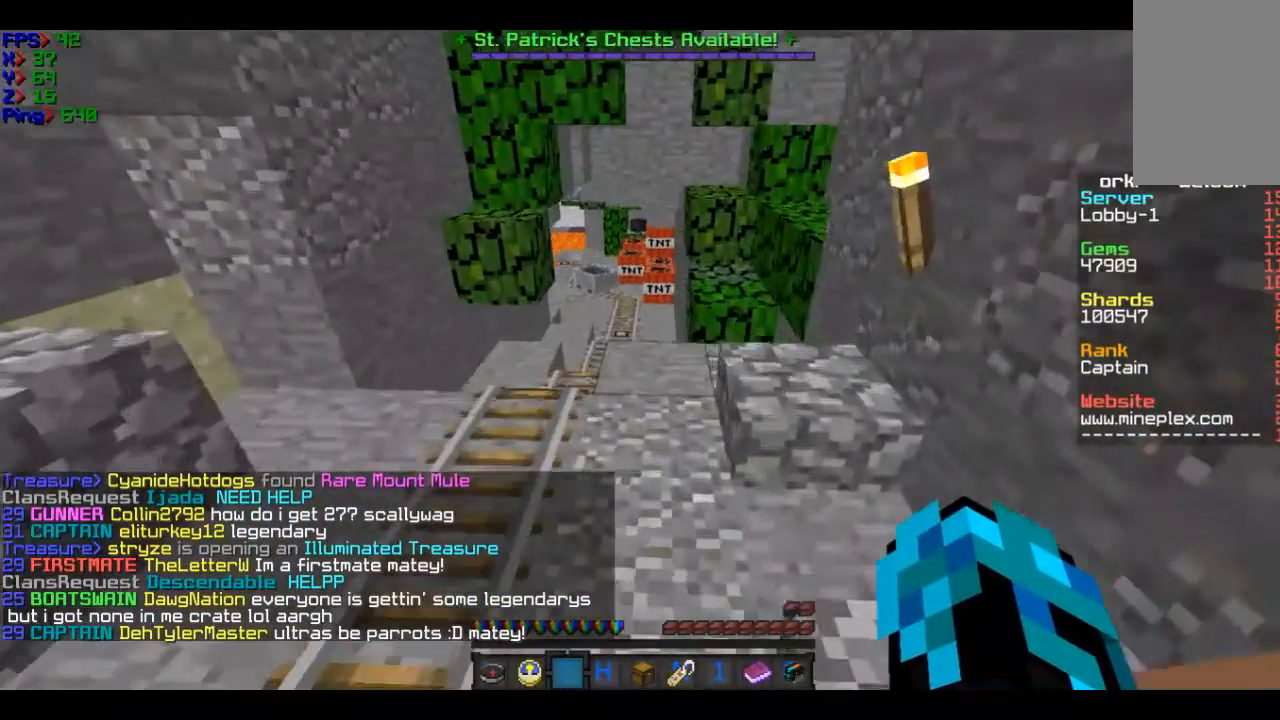
{"keys": ["w"], "mouse": [], "events": [[267, "d", "down"], [367, "d", "up"]]}
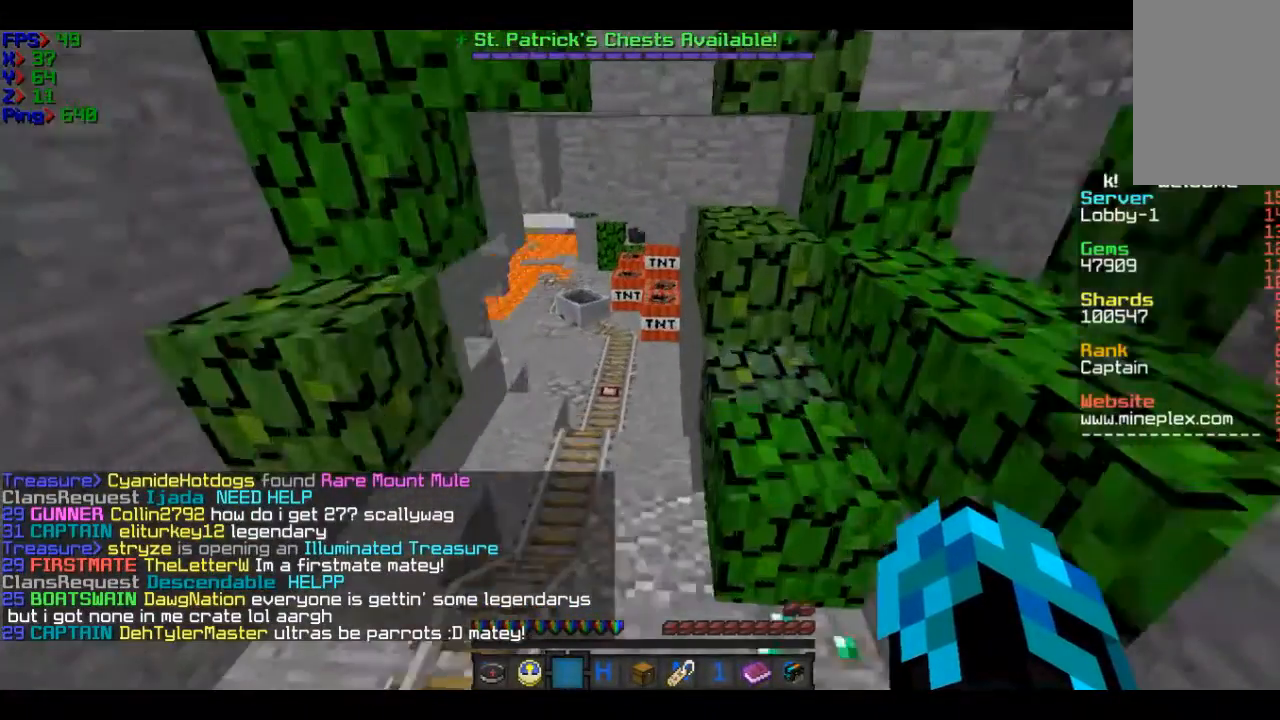
{"keys": ["w"], "mouse": [], "events": [[66, "a", "down"], [166, "a", "up"]]}
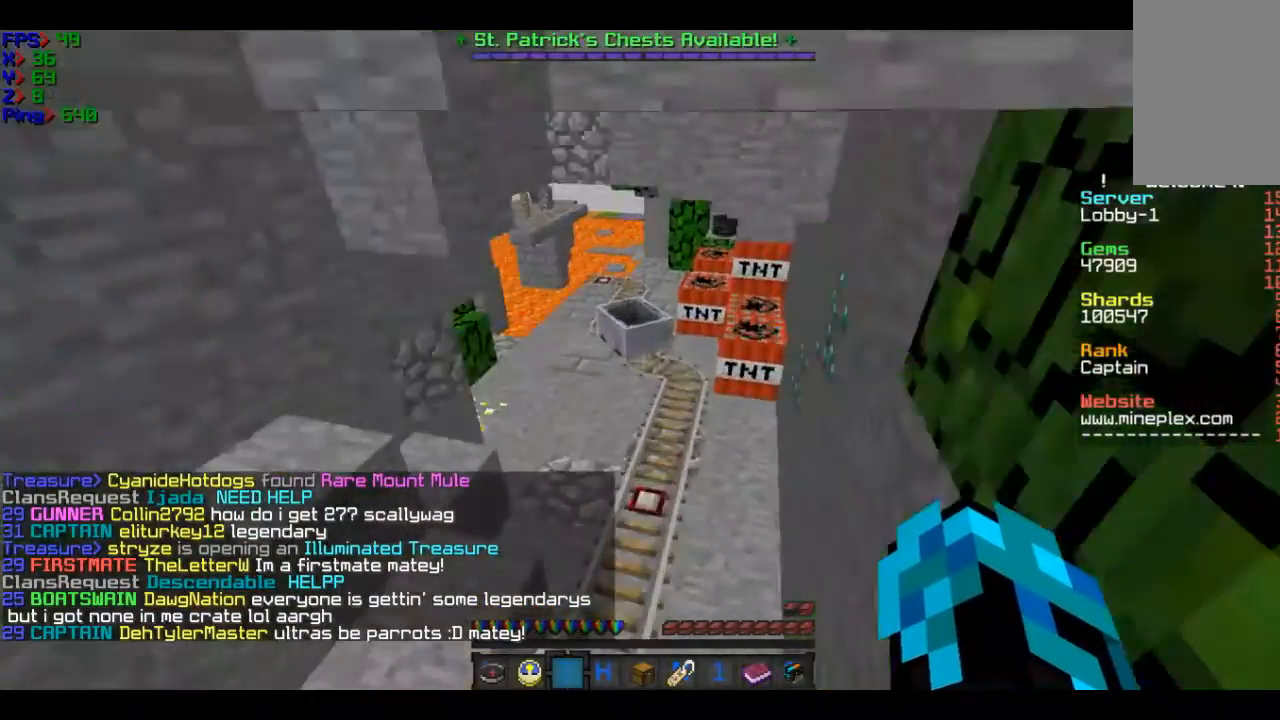
{"keys": ["w"], "mouse": [], "events": [[67, "d", "down"], [267, "d", "up"]]}
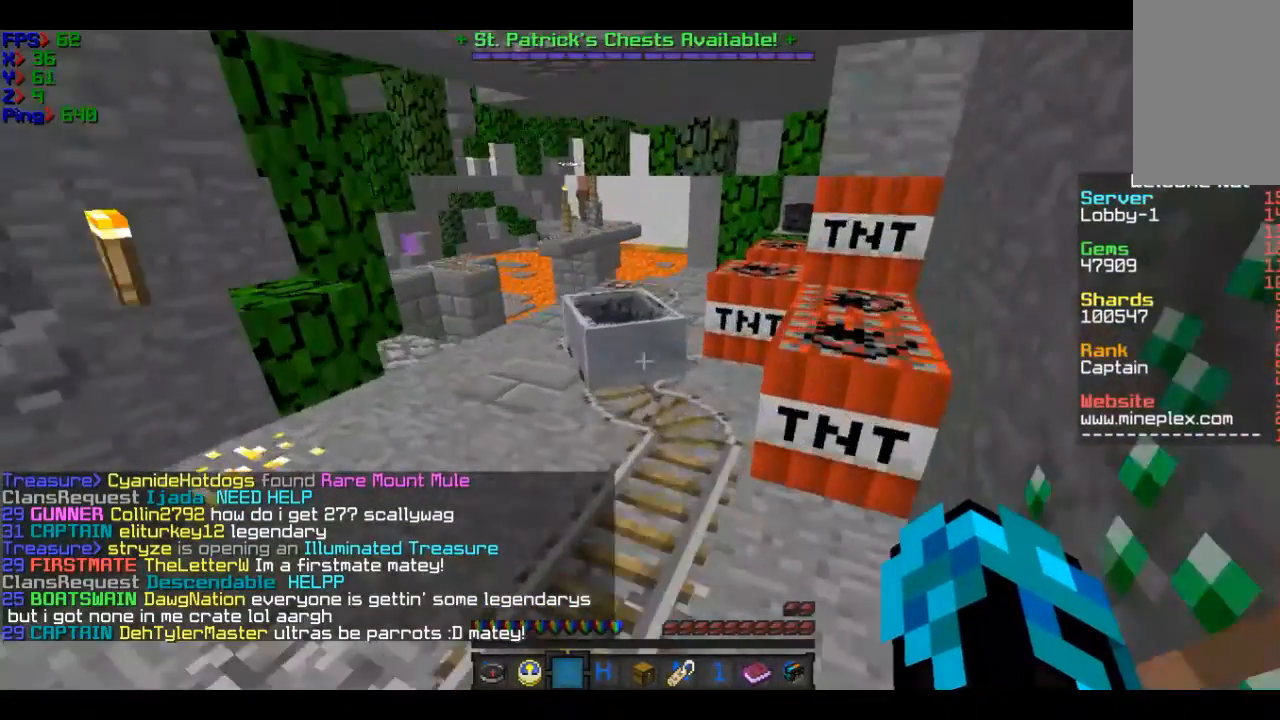
{"keys": ["w"], "mouse": [], "events": []}
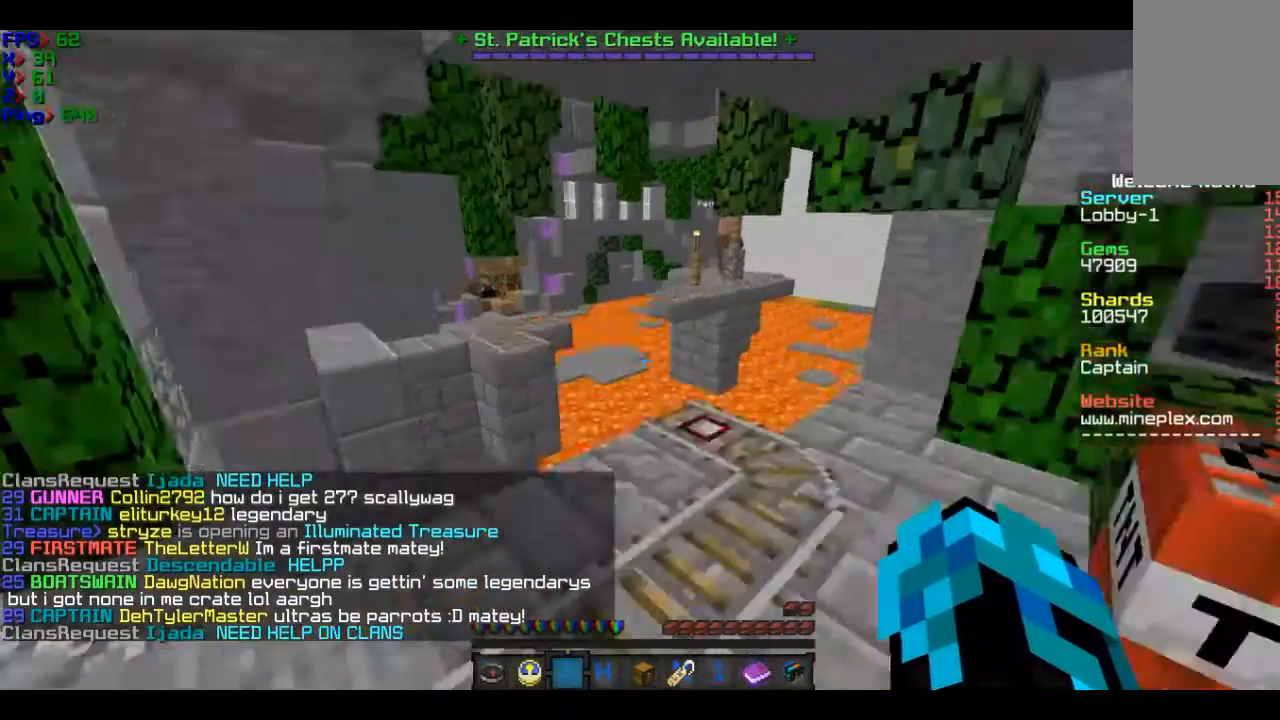
{"keys": ["w"], "mouse": [], "events": []}
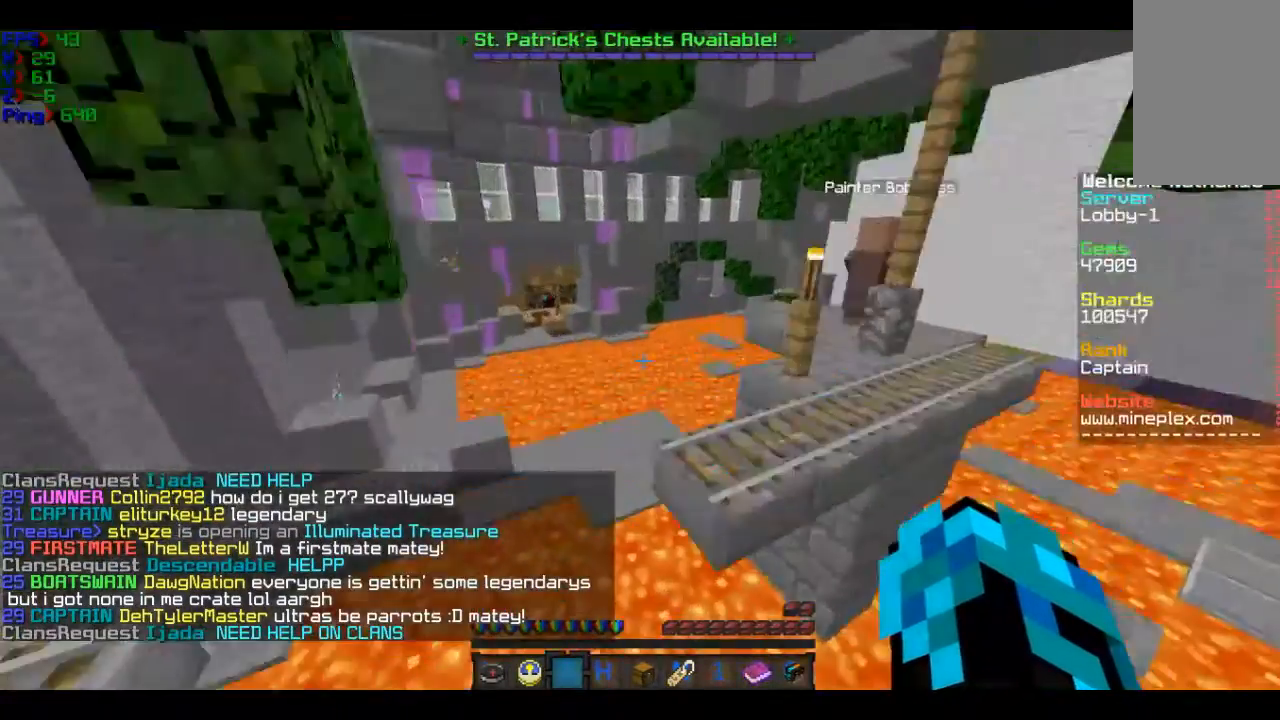
{"keys": [], "mouse": [], "events": [[66, "w", "up"], [367, "a", "down"], [467, "a", "up"]]}
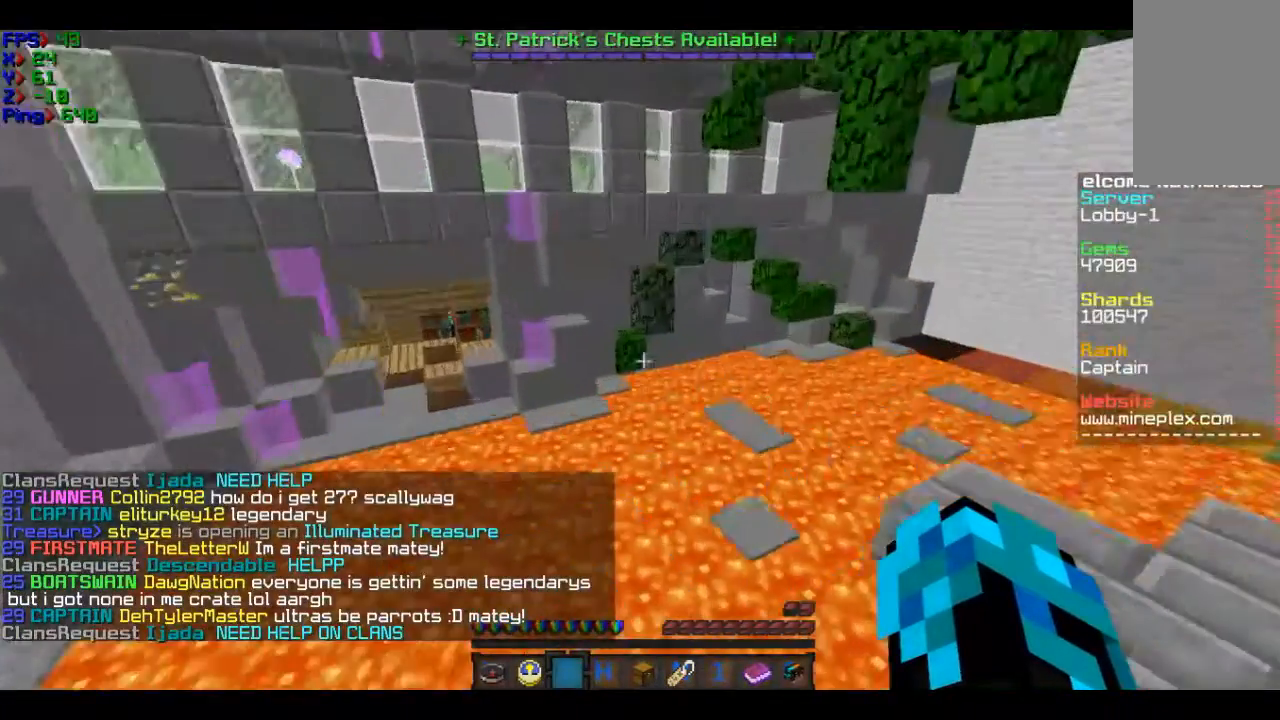
{"keys": ["a", "w"], "mouse": [], "events": [[67, "w", "down"], [367, "a", "down"]]}
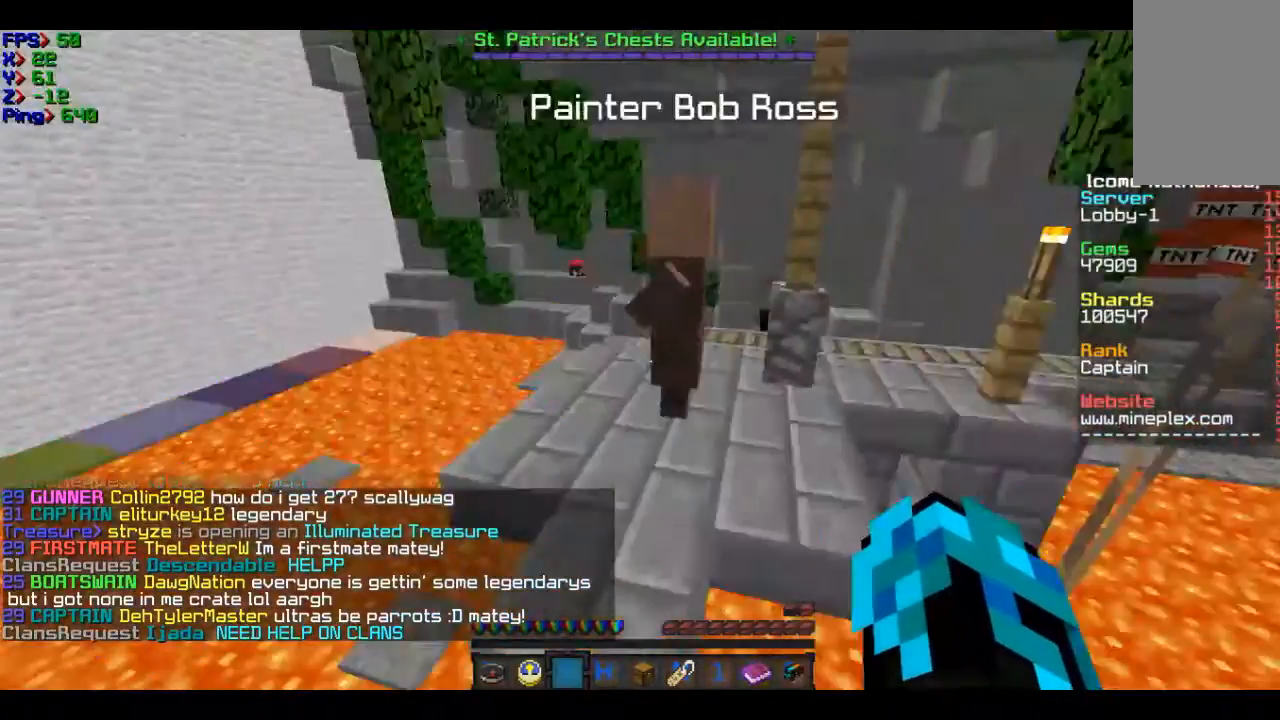
{"keys": ["a", "w"], "mouse": [], "events": []}
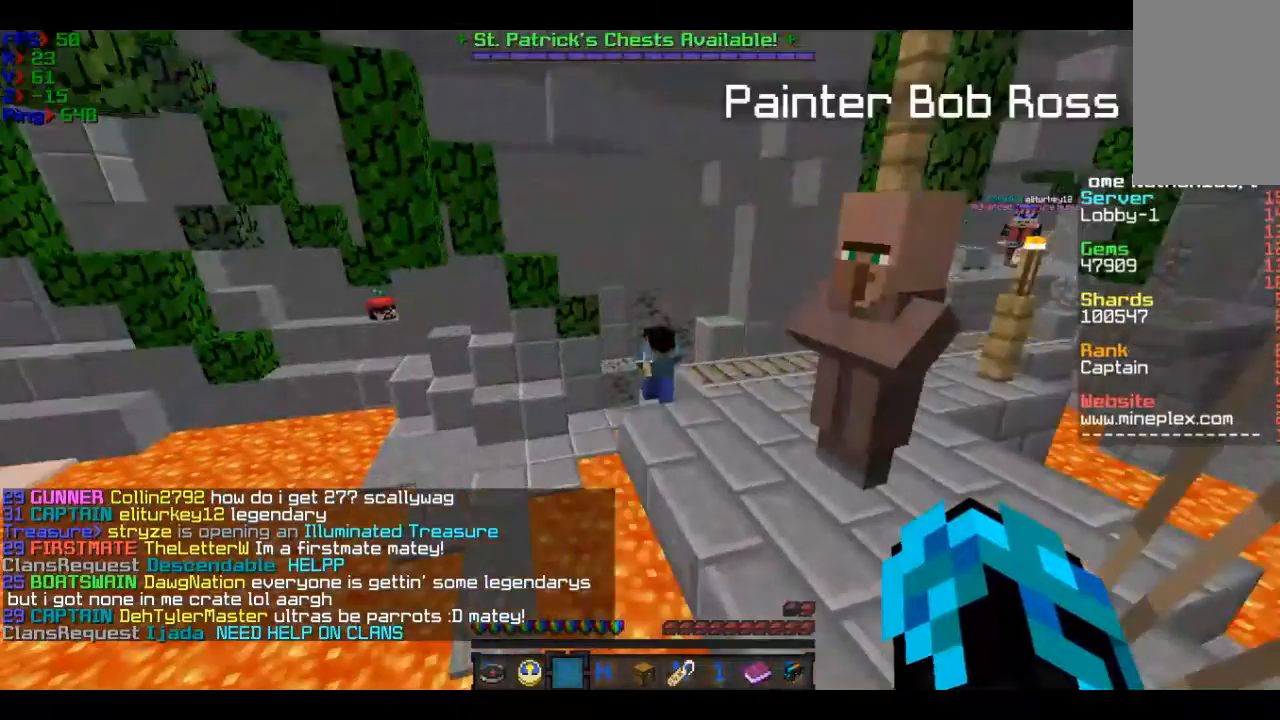
{"keys": ["w"], "mouse": [], "events": [[67, "a", "up"]]}
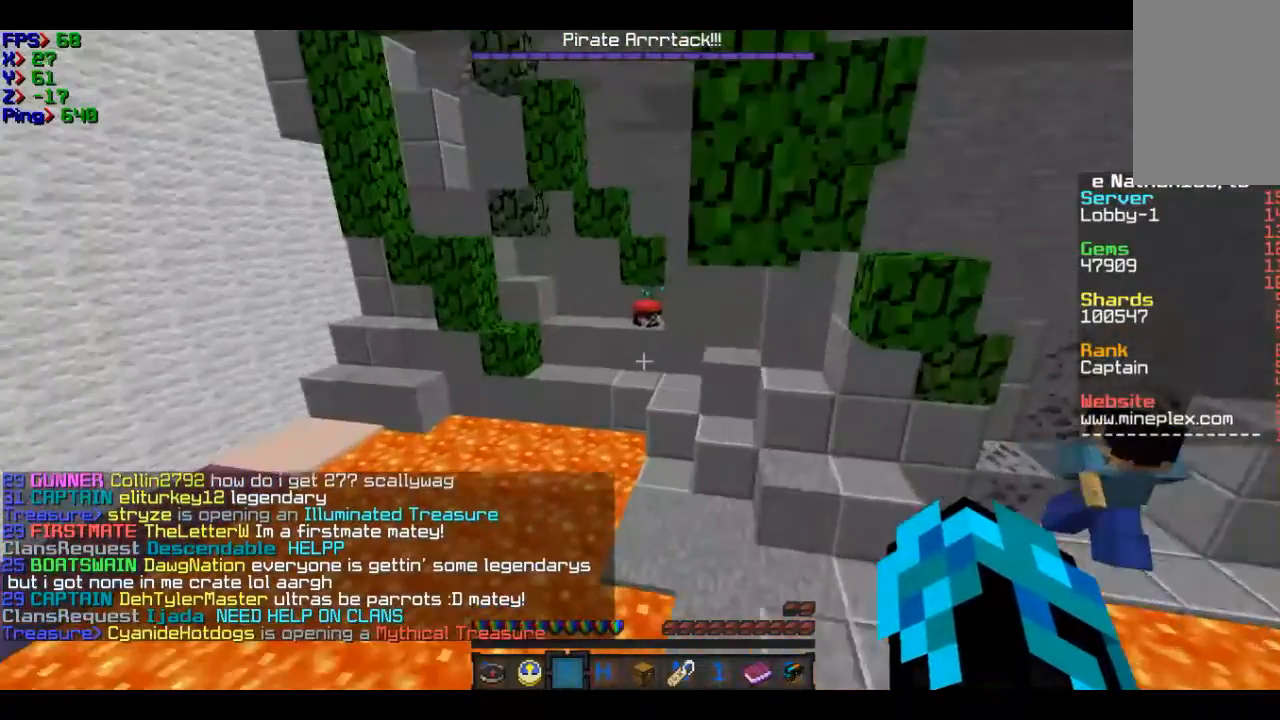
{"keys": ["w"], "mouse": [], "events": []}
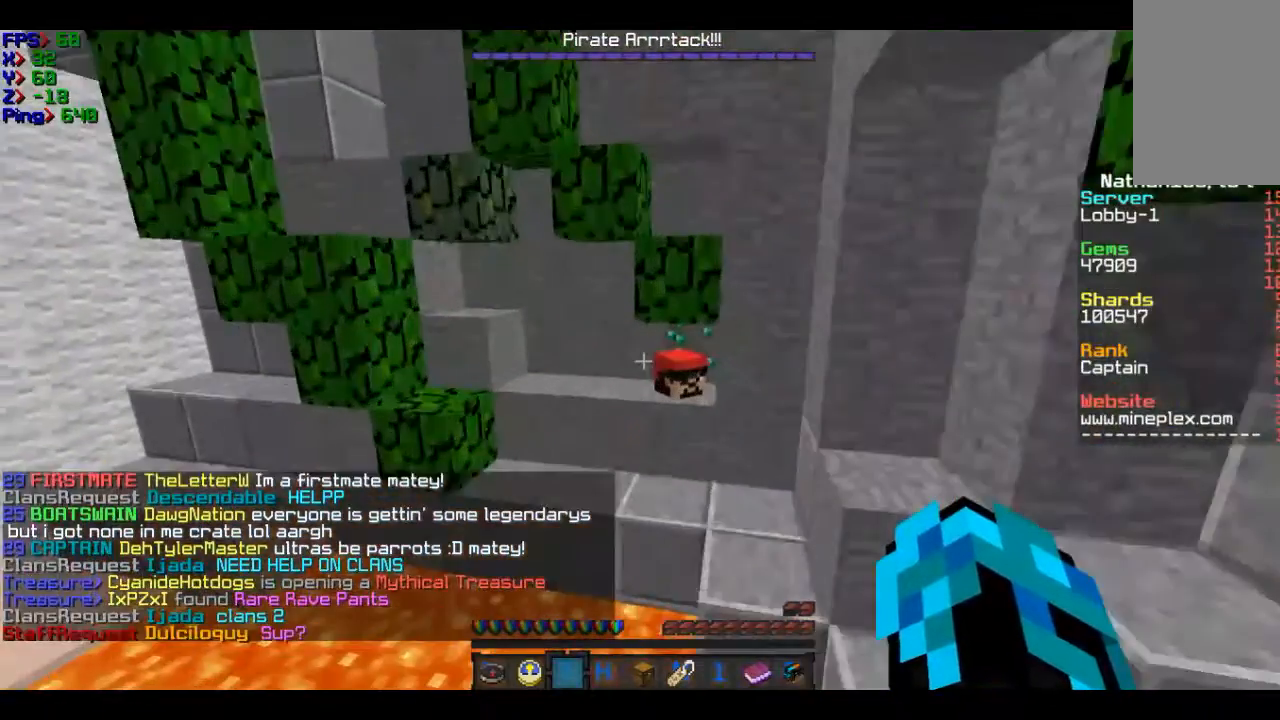
{"keys": ["s"], "mouse": [], "events": [[167, "w", "up"], [467, "s", "down"]]}
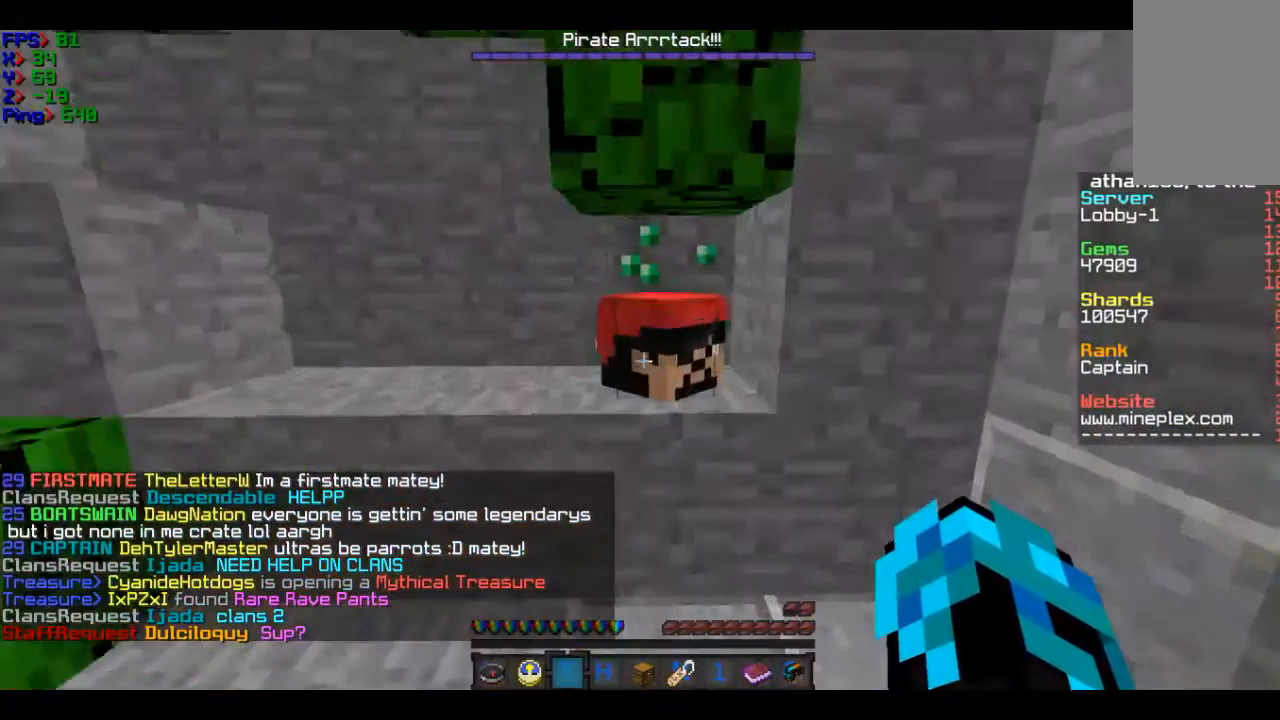
{"keys": [], "mouse": ["right"], "events": [[66, "s", "up"], [467, "mouse_right", "down"]]}
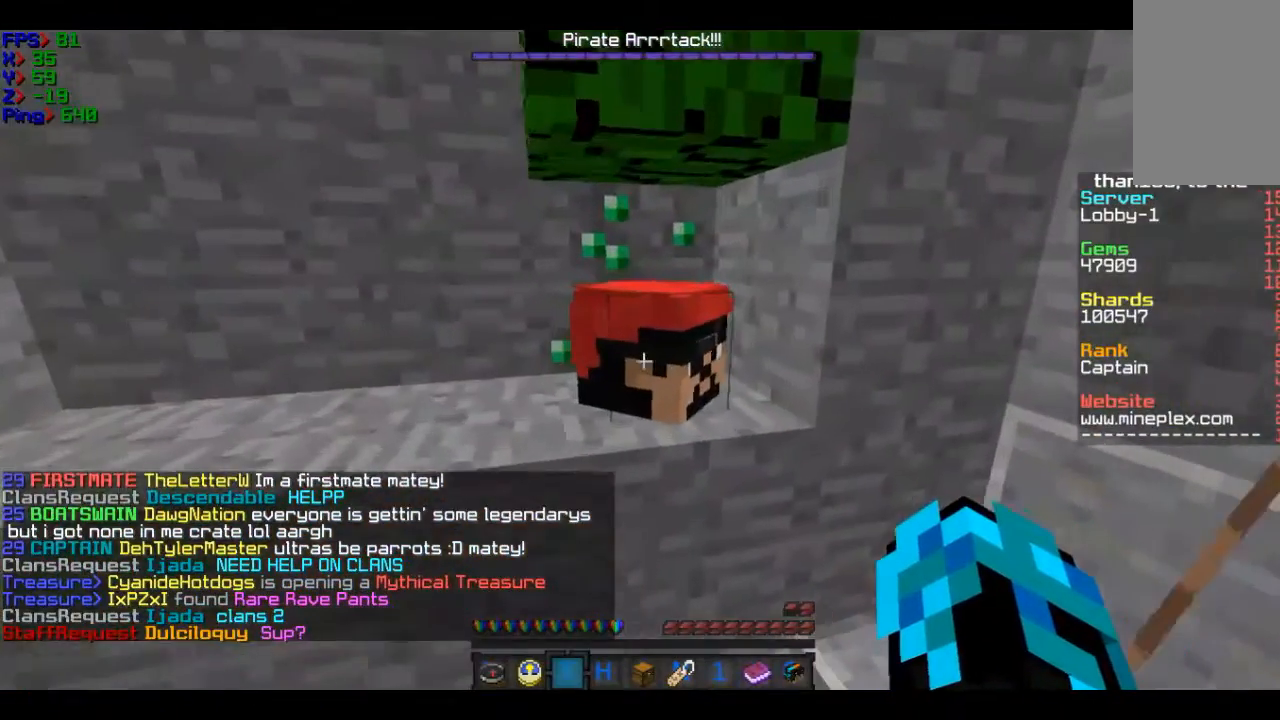
{"keys": [], "mouse": [], "events": [[67, "mouse_right", "up"], [267, "d", "down"], [467, "d", "up"]]}